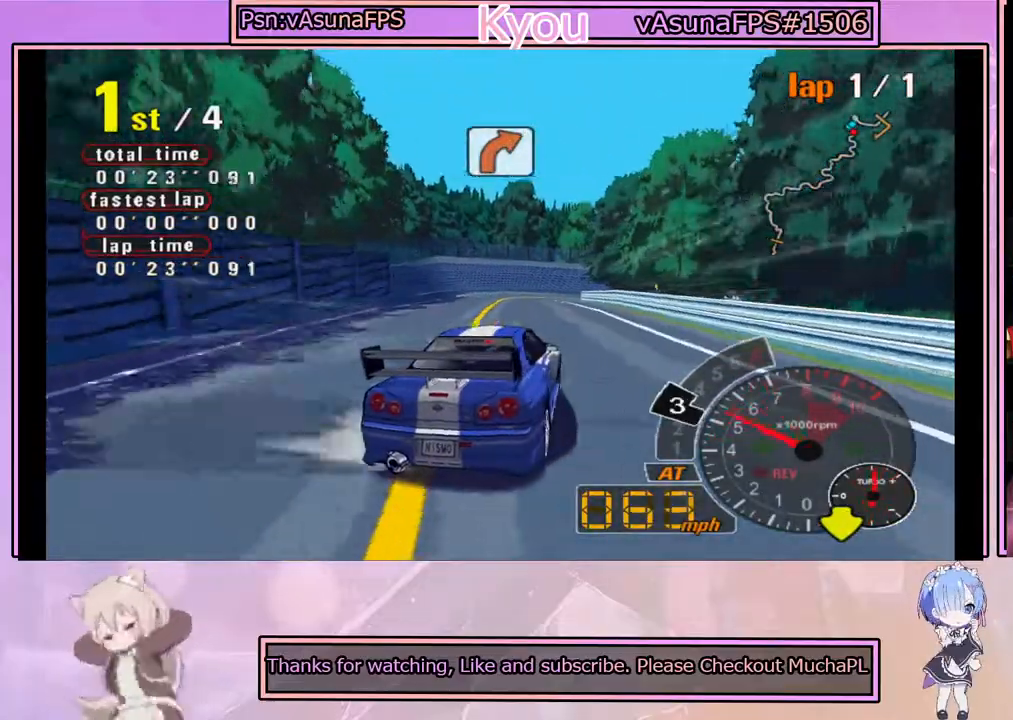
Gameplay with a controller (PlayStation layout); each line is a JSON object with the inputs held at the frame after it. "events" lists button and stick changes between this image and that frame as [ms after this image, input, new state], when the widget could be followed in between. Not read: right_stick.
{"buttons": ["CROSS"], "left_stick": "center", "events": []}
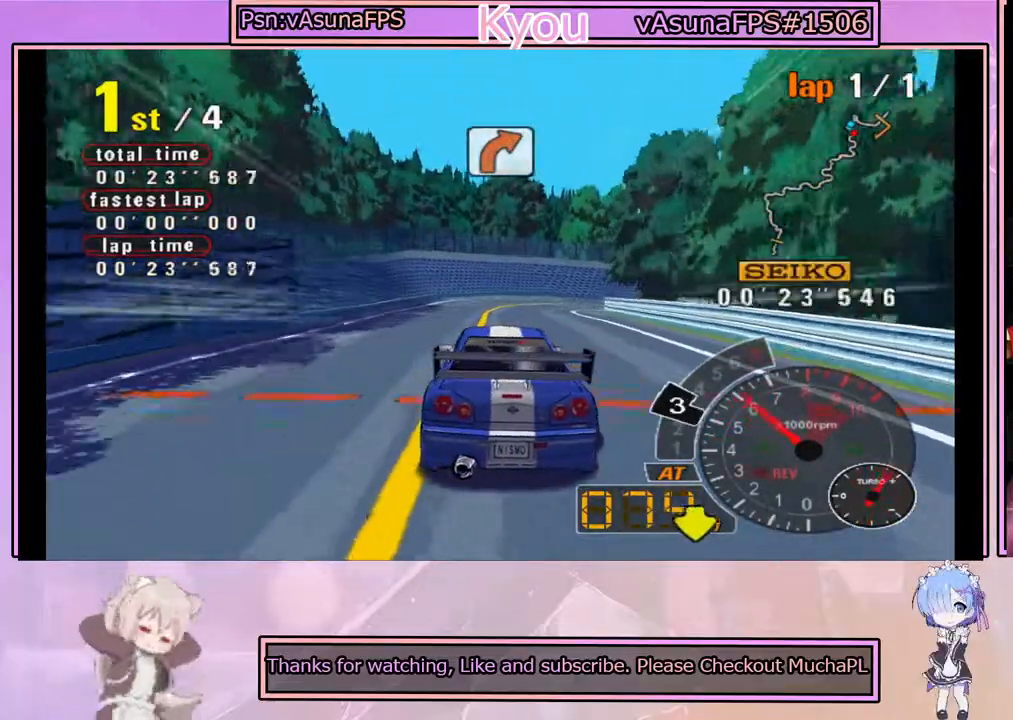
{"buttons": [], "left_stick": "right", "events": [[300, "left_stick", "right"], [467, "CROSS", "up"]]}
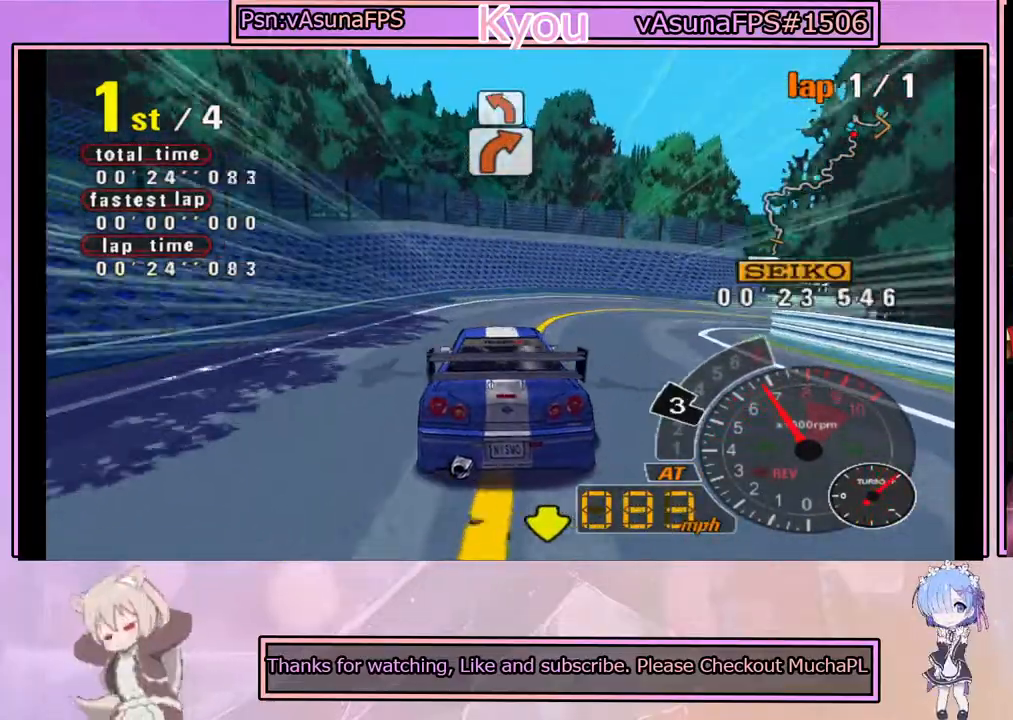
{"buttons": [], "left_stick": "right", "events": [[50, "SQUARE", "down"], [117, "left_stick", "center"], [300, "left_stick", "right"], [483, "SQUARE", "up"]]}
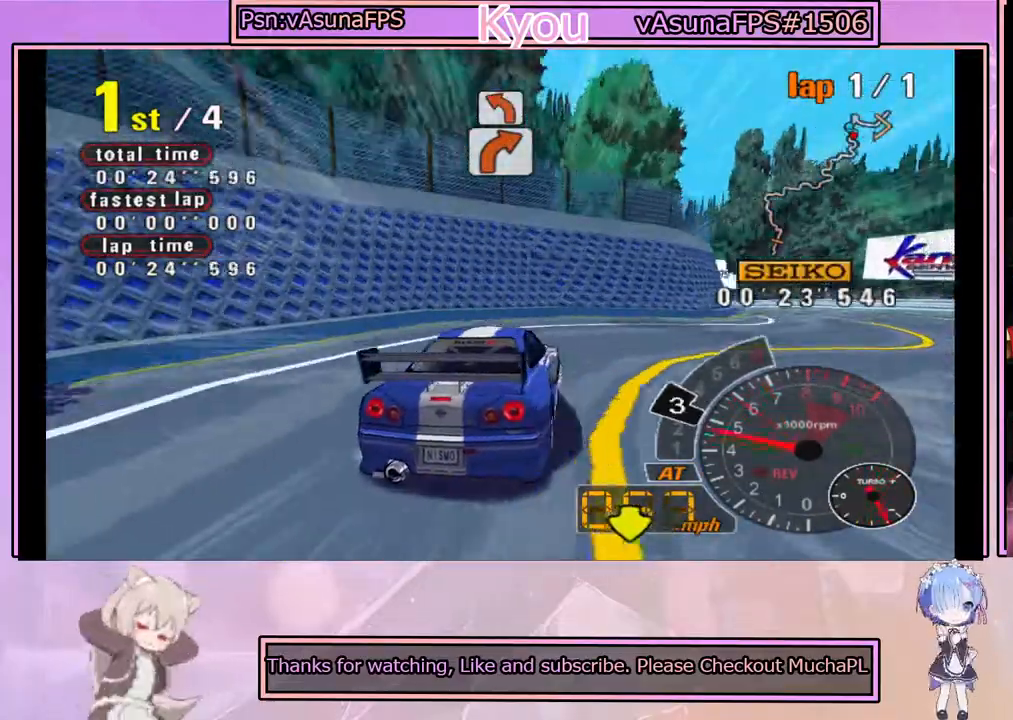
{"buttons": ["CROSS"], "left_stick": "center", "events": [[267, "CROSS", "down"], [417, "left_stick", "center"]]}
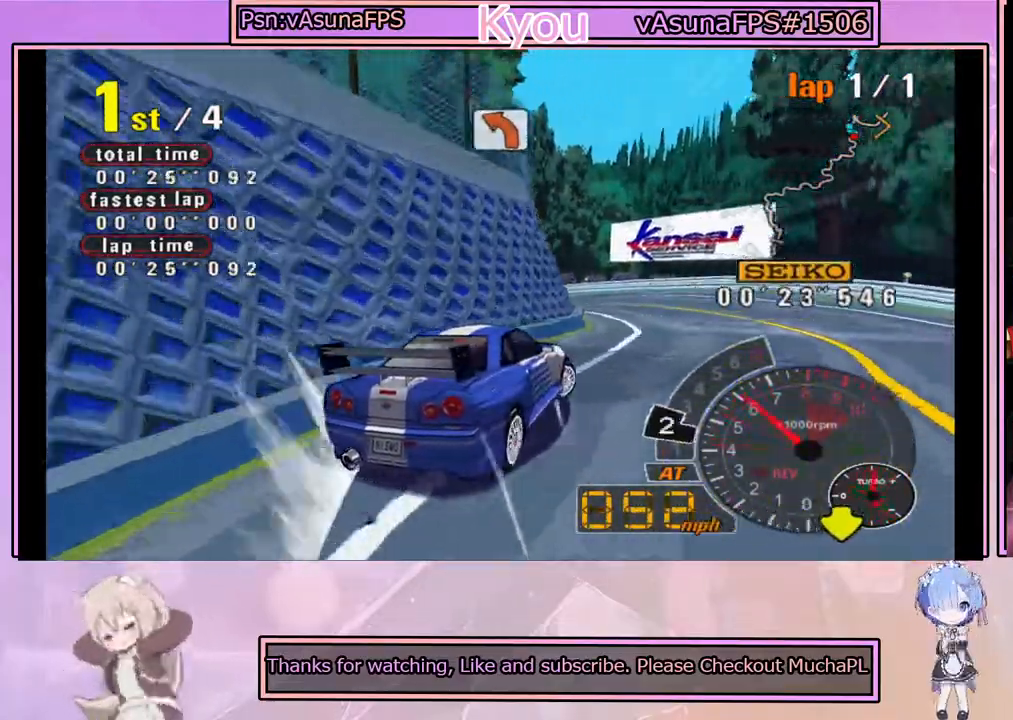
{"buttons": [], "left_stick": "left", "events": [[250, "left_stick", "left"], [467, "CROSS", "up"]]}
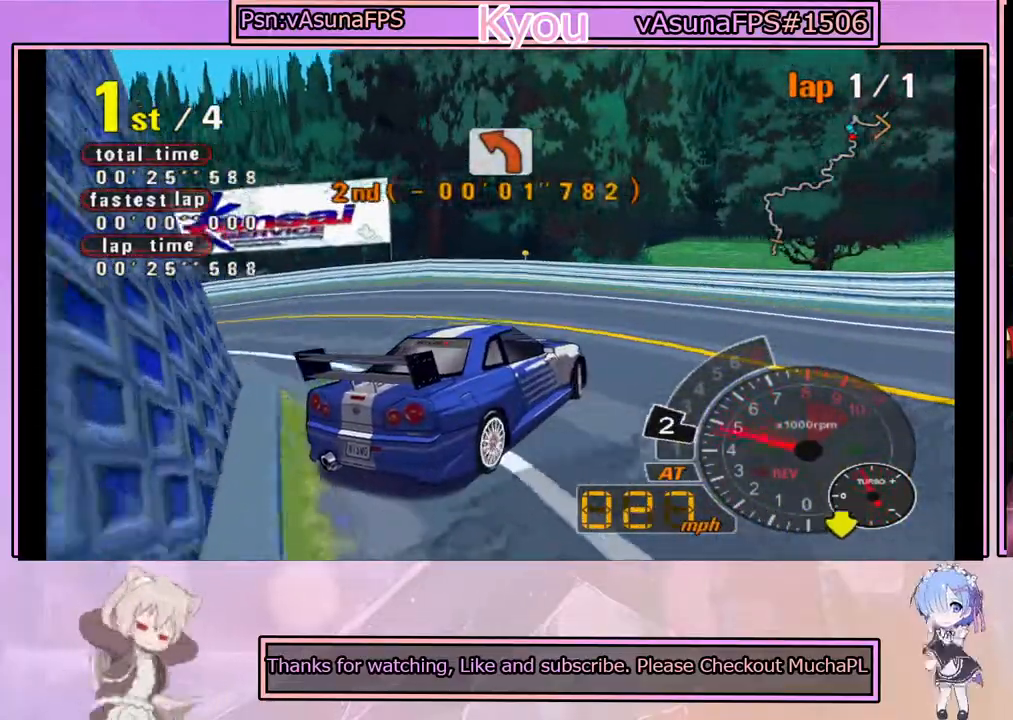
{"buttons": ["CROSS"], "left_stick": "left", "events": [[67, "SQUARE", "down"], [183, "SQUARE", "up"], [367, "CROSS", "down"]]}
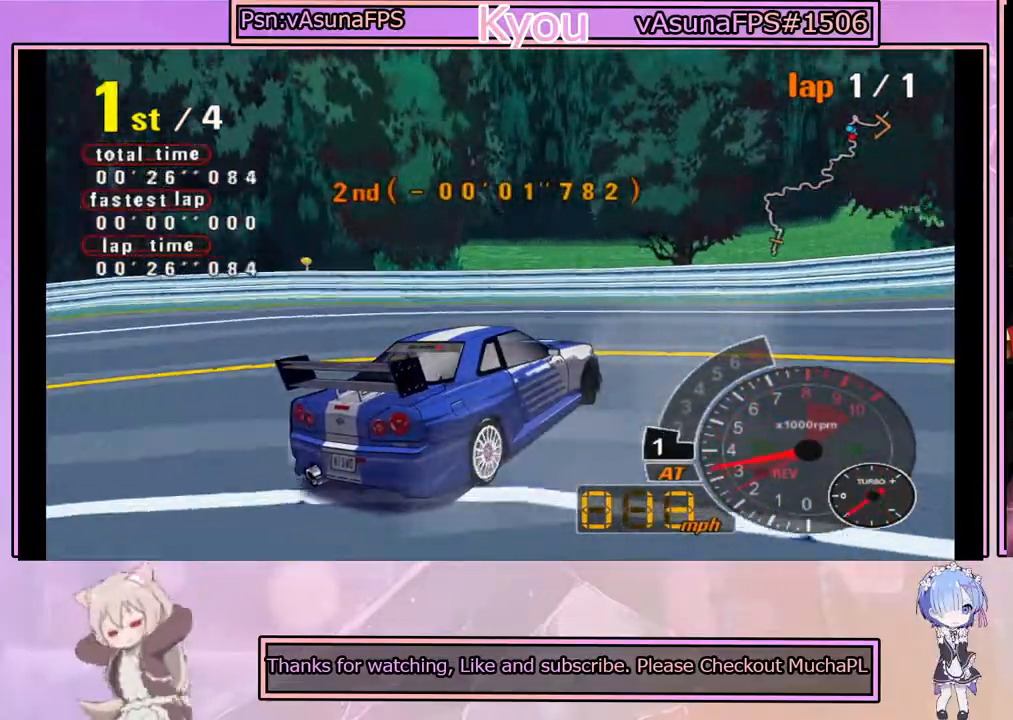
{"buttons": [], "left_stick": "left", "events": [[450, "CROSS", "up"]]}
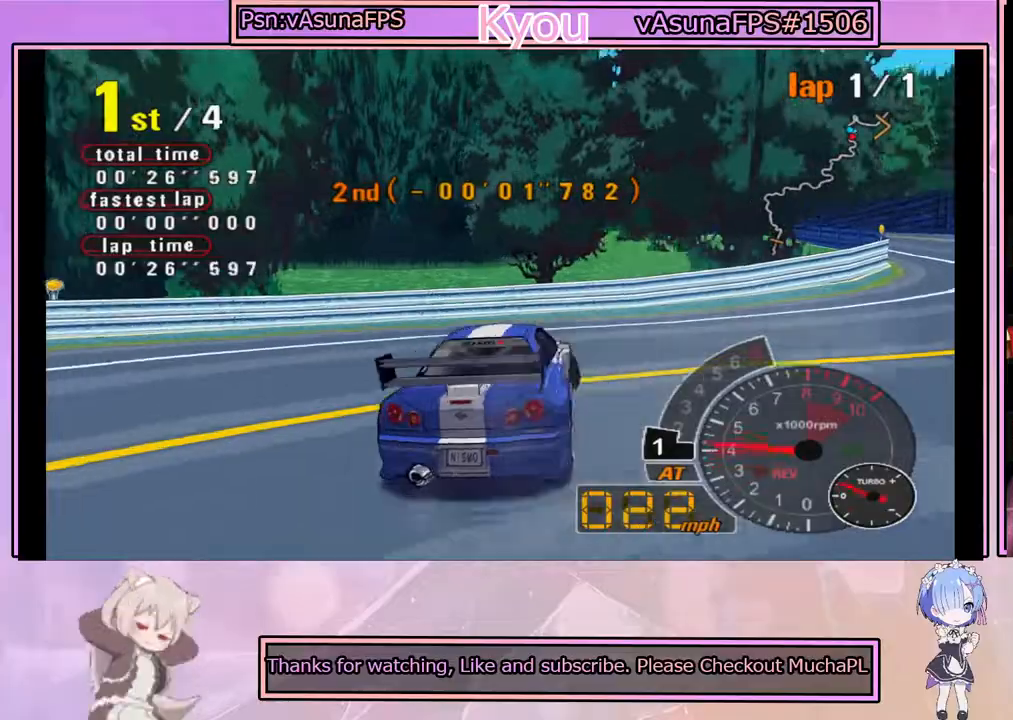
{"buttons": [], "left_stick": "left", "events": [[150, "CROSS", "down"], [250, "CROSS", "up"]]}
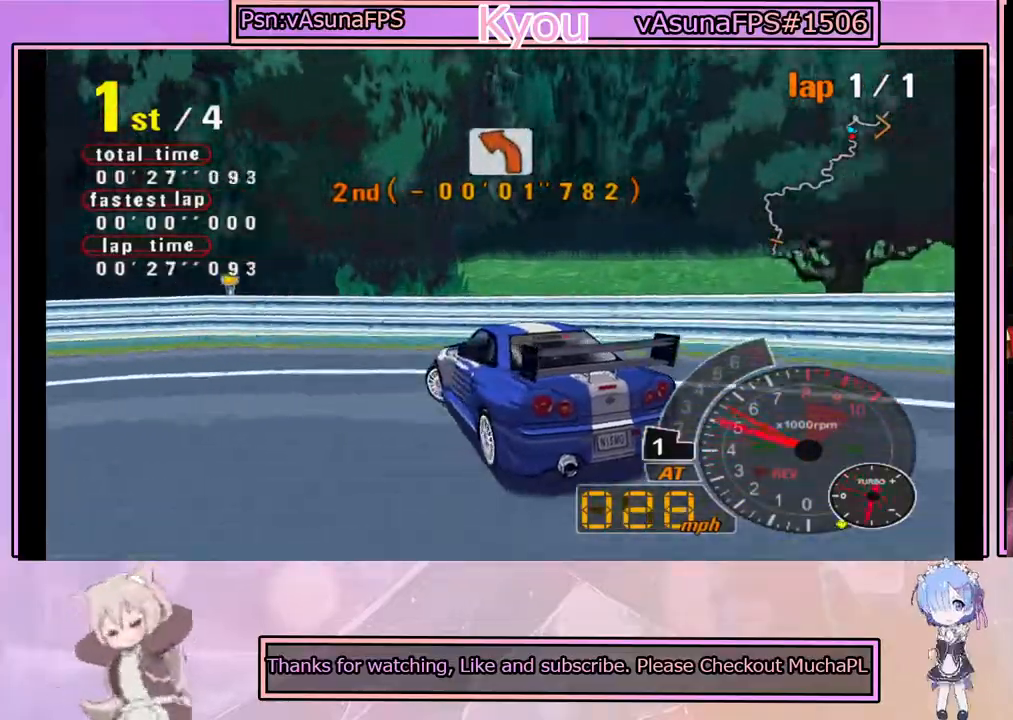
{"buttons": ["CROSS"], "left_stick": "left", "events": [[133, "CROSS", "down"], [250, "CROSS", "up"], [267, "left_stick", "center"], [333, "CROSS", "down"], [433, "left_stick", "left"]]}
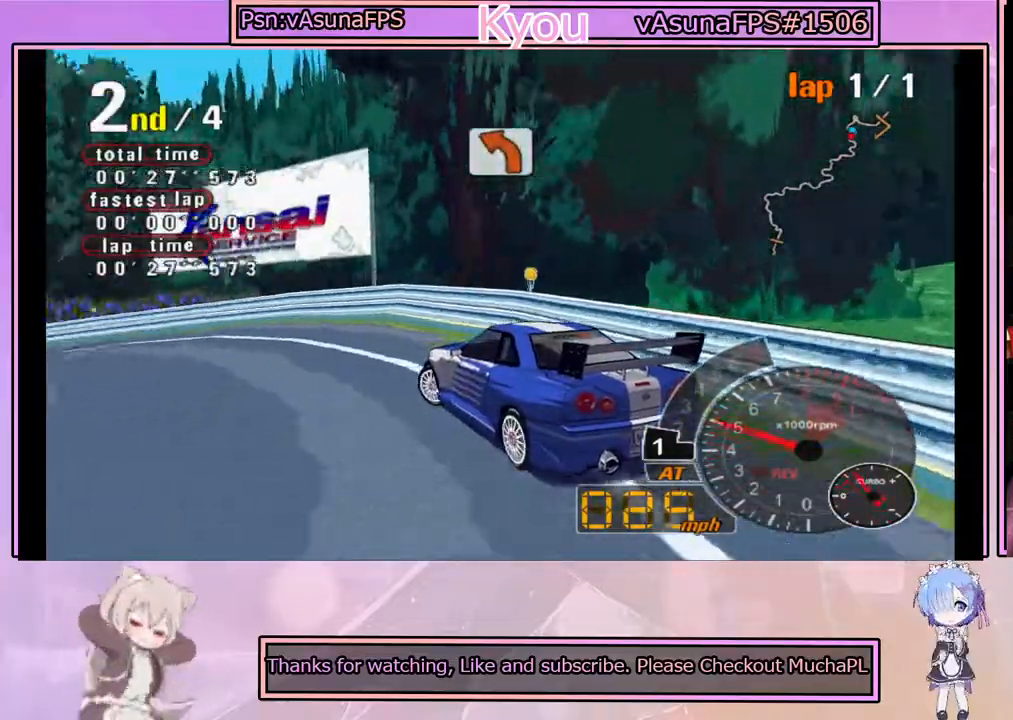
{"buttons": ["CROSS"], "left_stick": "right", "events": [[83, "left_stick", "center"], [183, "left_stick", "right"]]}
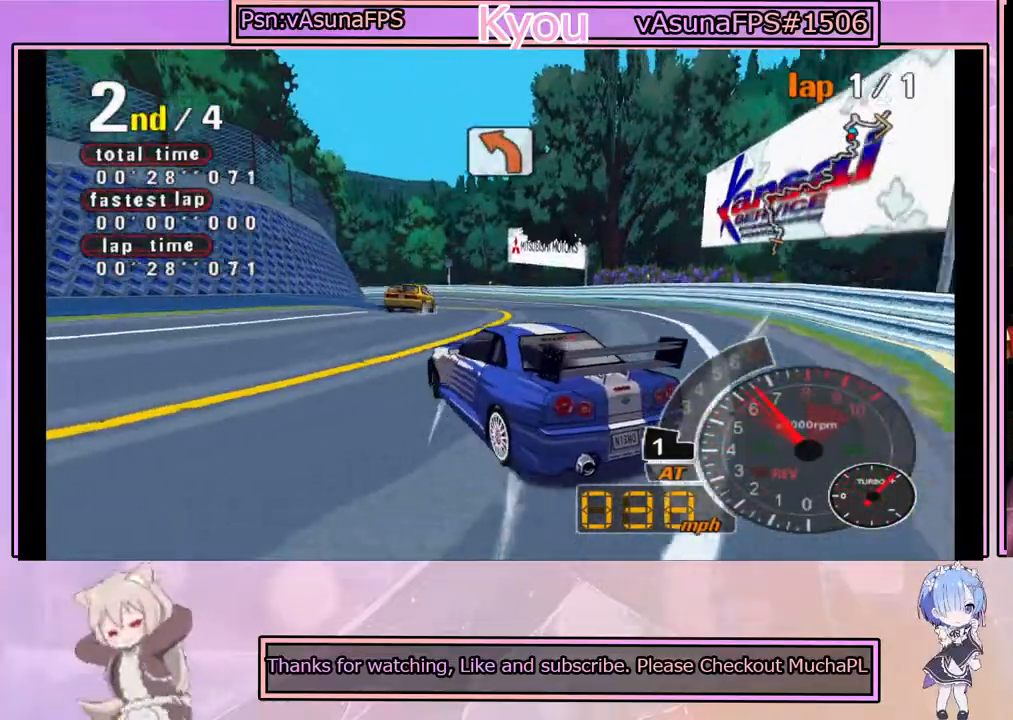
{"buttons": ["CROSS"], "left_stick": "center", "events": [[150, "left_stick", "center"]]}
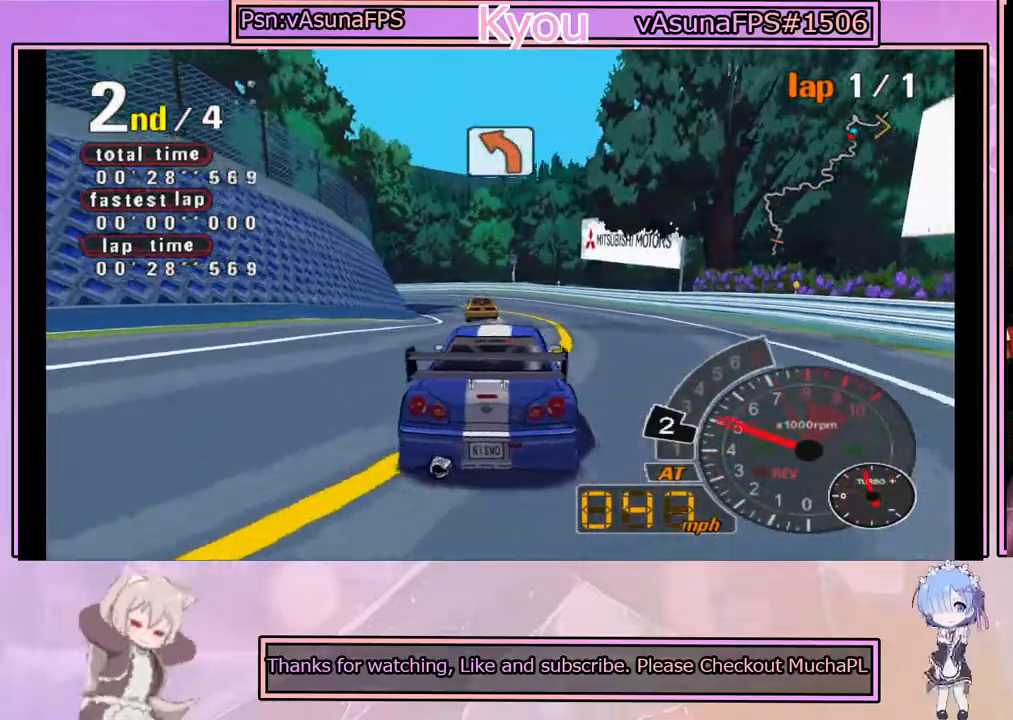
{"buttons": ["CROSS"], "left_stick": "center", "events": [[167, "left_stick", "left"], [350, "left_stick", "center"]]}
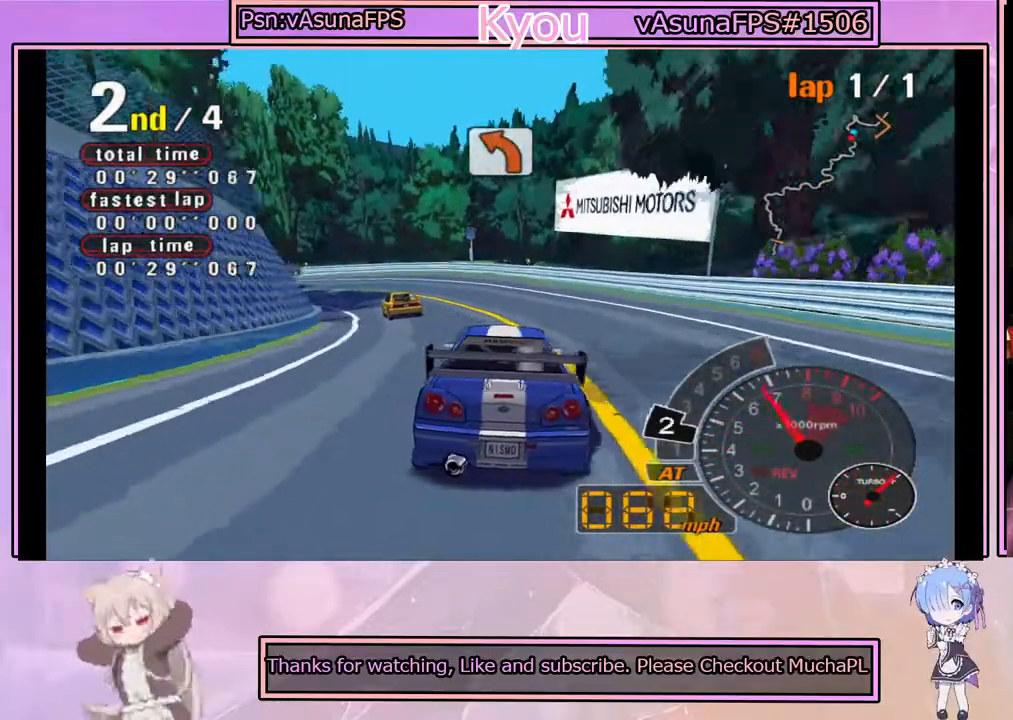
{"buttons": ["CROSS"], "left_stick": "center", "events": [[33, "left_stick", "left"], [200, "left_stick", "center"], [333, "left_stick", "right"], [467, "left_stick", "center"]]}
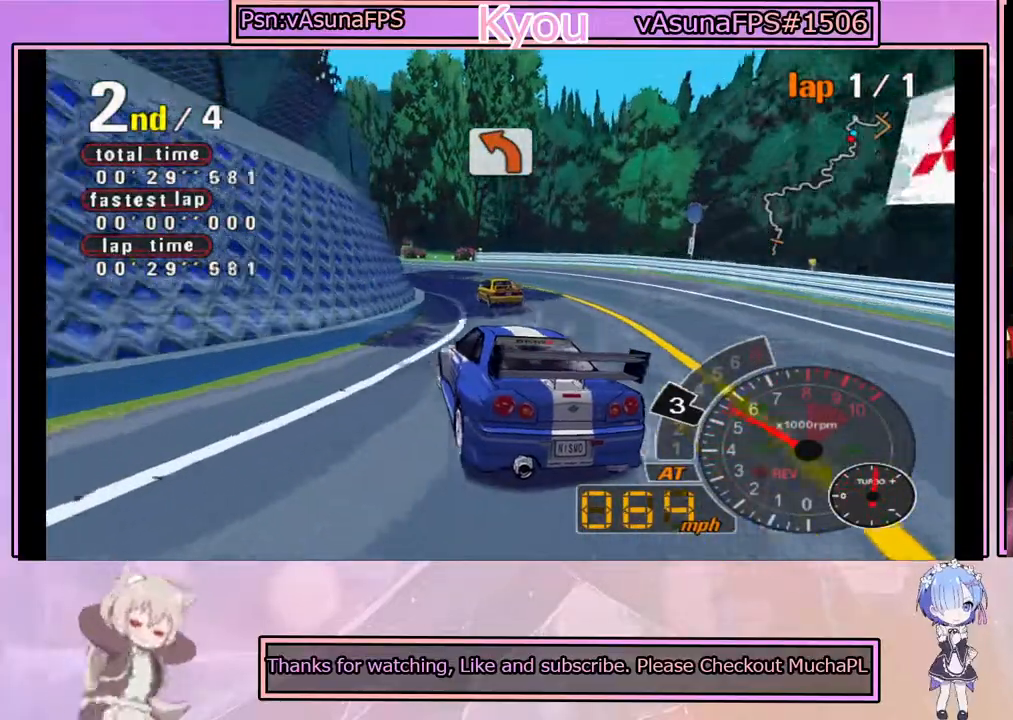
{"buttons": ["CROSS"], "left_stick": "left", "events": [[433, "left_stick", "left"]]}
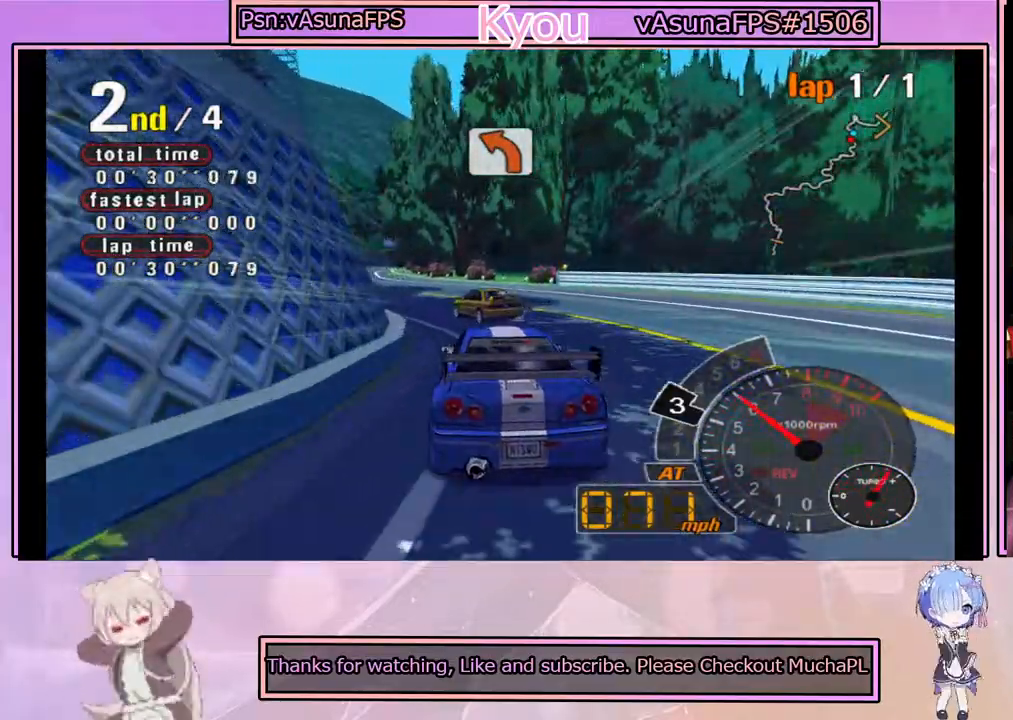
{"buttons": ["CROSS"], "left_stick": "center", "events": [[133, "left_stick", "center"], [183, "CROSS", "up"], [250, "left_stick", "left"], [433, "left_stick", "center"], [483, "CROSS", "down"]]}
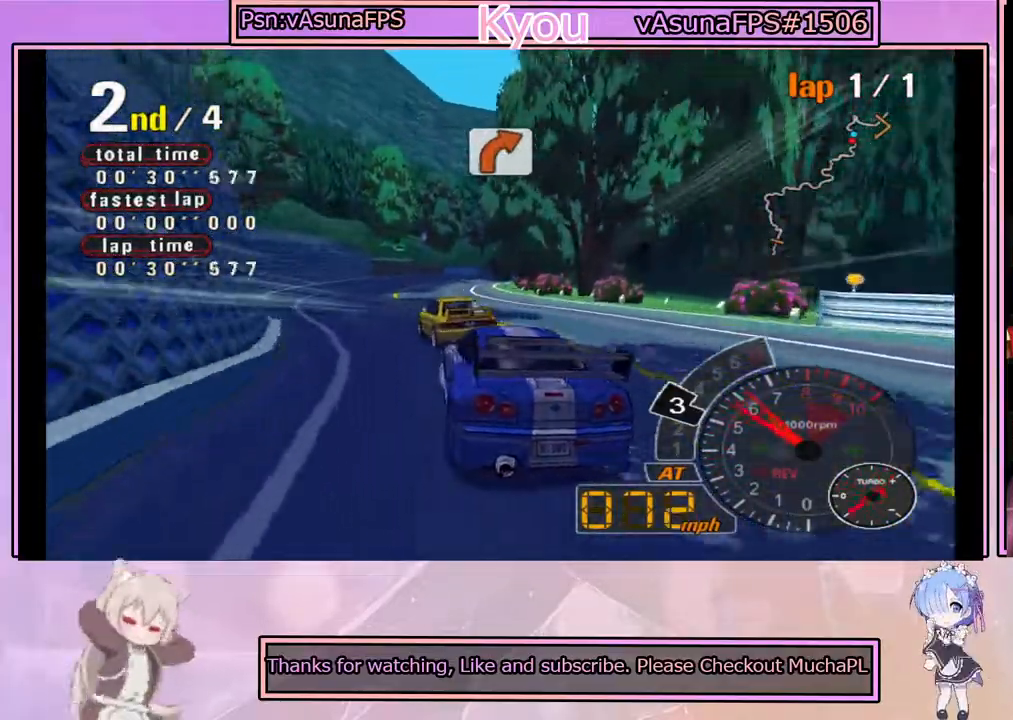
{"buttons": ["CROSS"], "left_stick": "center", "events": [[17, "left_stick", "right"], [250, "left_stick", "center"]]}
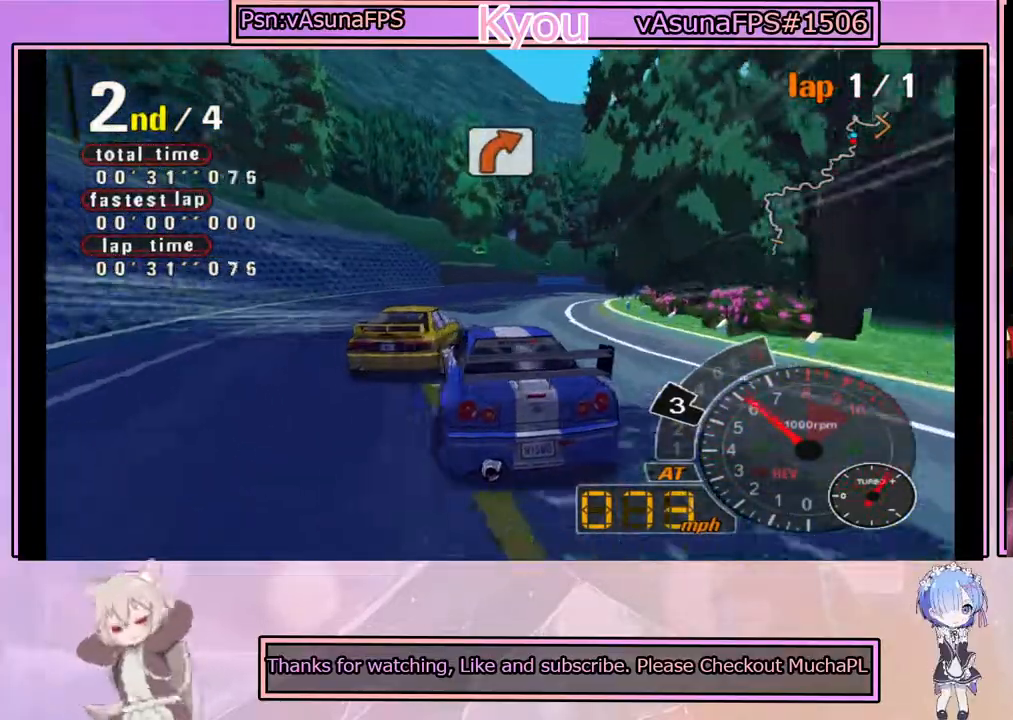
{"buttons": ["SQUARE"], "left_stick": "center", "events": [[250, "CROSS", "up"], [383, "left_stick", "right"], [400, "SQUARE", "down"], [500, "left_stick", "center"]]}
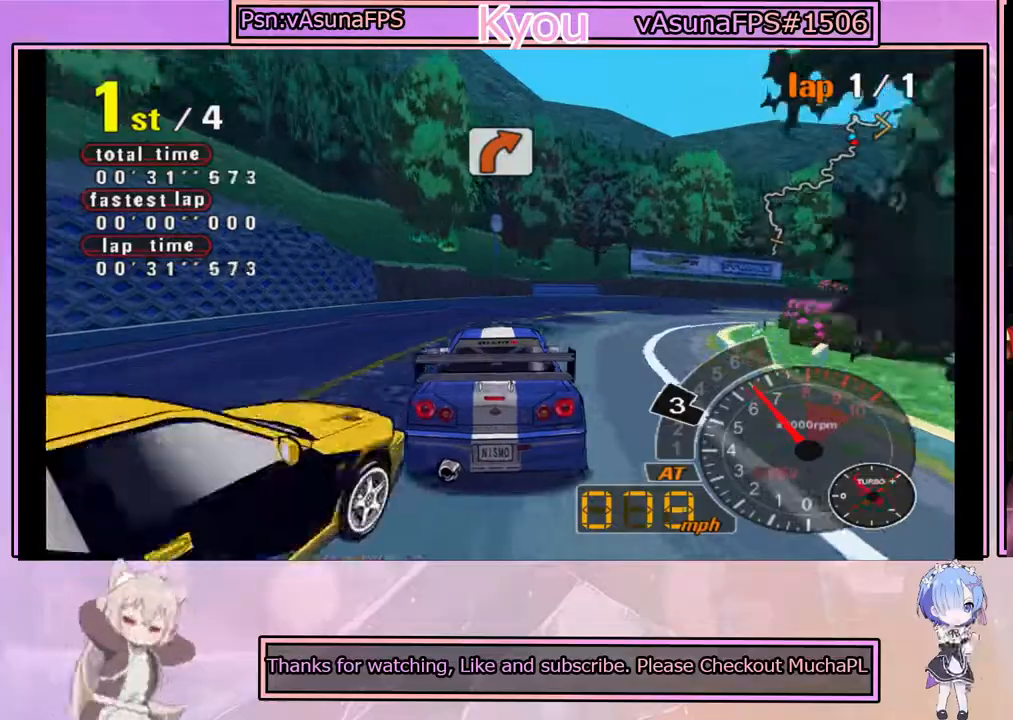
{"buttons": ["SQUARE"], "left_stick": "center", "events": [[100, "SQUARE", "up"], [200, "left_stick", "right"], [250, "SQUARE", "down"], [383, "left_stick", "center"]]}
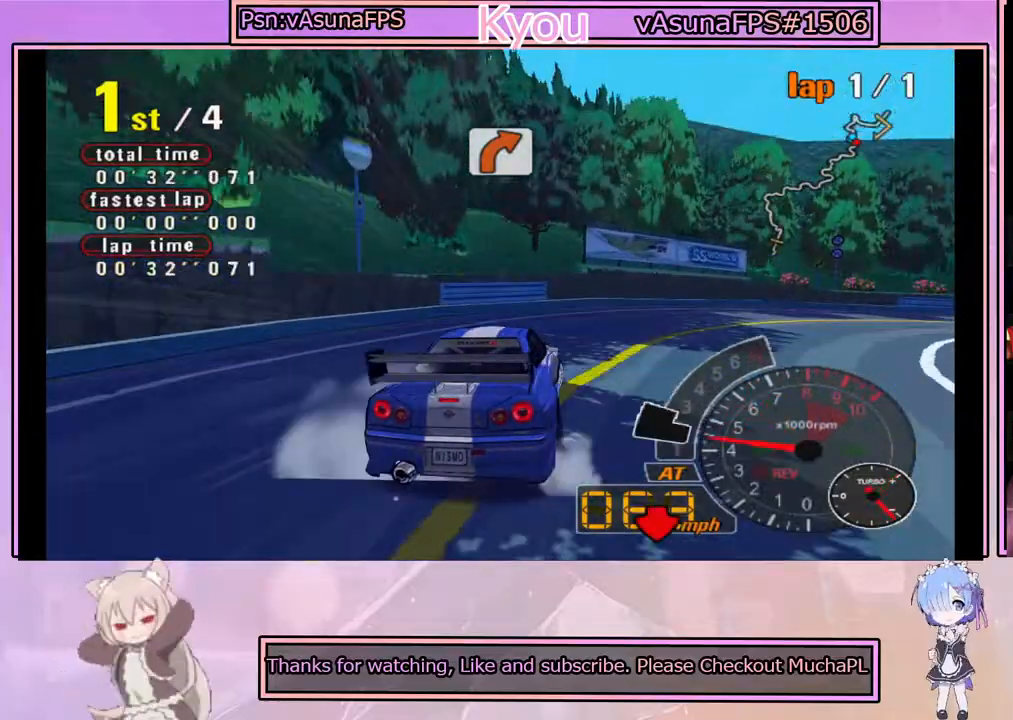
{"buttons": ["CROSS"], "left_stick": "center", "events": [[50, "left_stick", "right"], [67, "SQUARE", "up"], [350, "left_stick", "center"], [417, "CROSS", "down"]]}
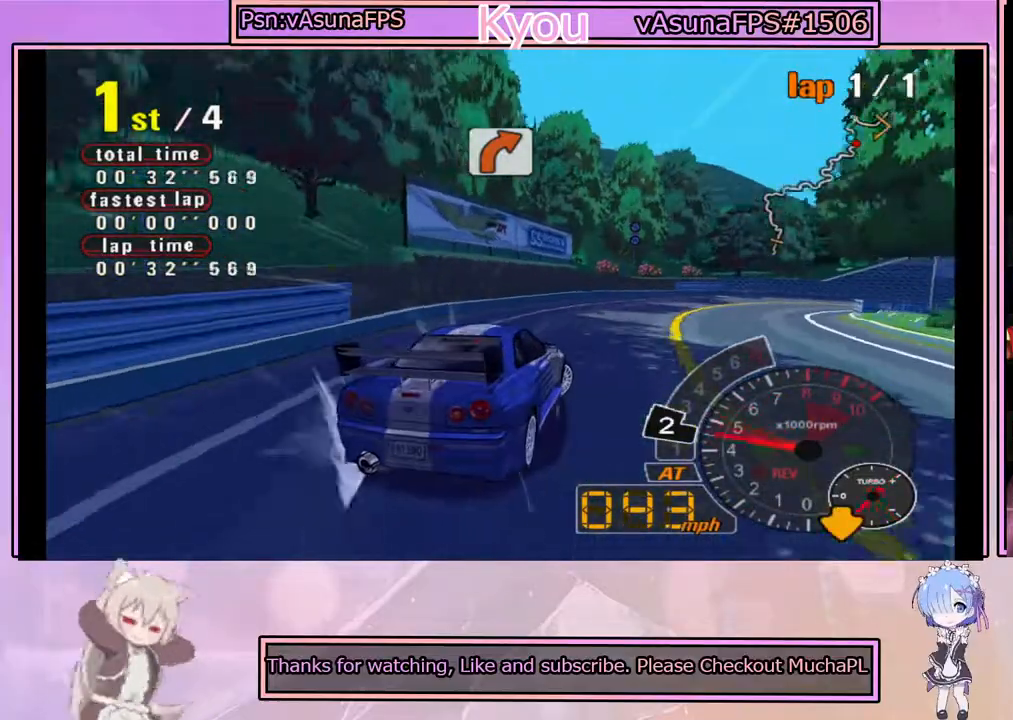
{"buttons": ["CROSS"], "left_stick": "center", "events": [[100, "left_stick", "left"], [250, "left_stick", "center"], [317, "left_stick", "right"], [450, "left_stick", "center"]]}
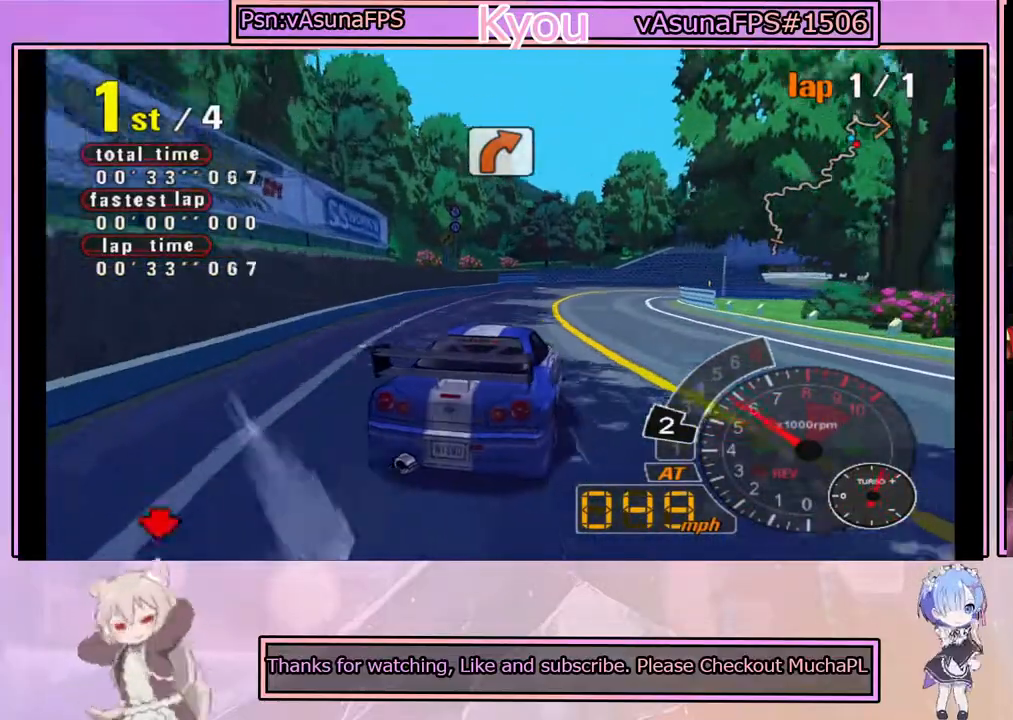
{"buttons": ["CROSS"], "left_stick": "left", "events": [[433, "left_stick", "left"]]}
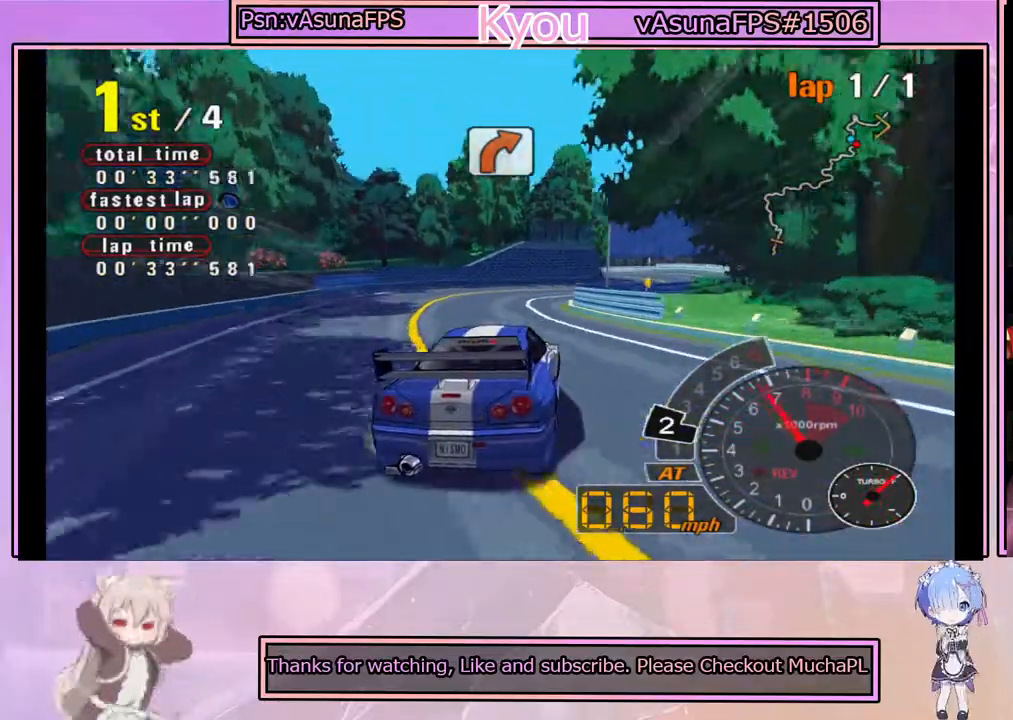
{"buttons": ["CROSS"], "left_stick": "center", "events": [[17, "left_stick", "center"], [100, "left_stick", "right"], [183, "left_stick", "center"], [317, "left_stick", "left"], [467, "left_stick", "center"]]}
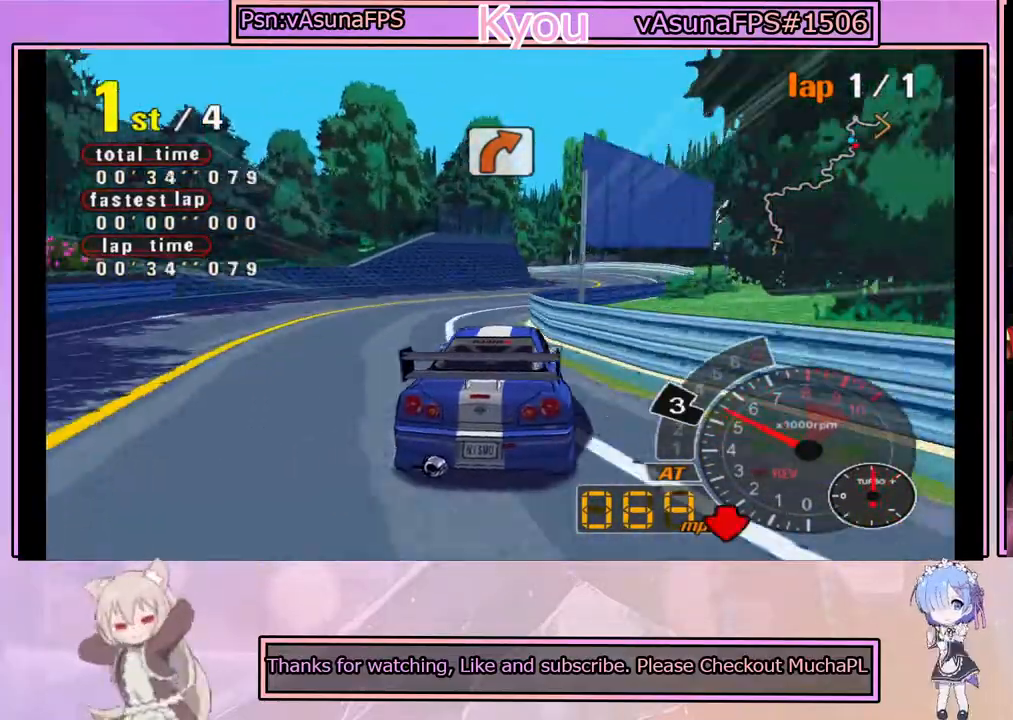
{"buttons": [], "left_stick": "center", "events": [[33, "CROSS", "up"], [50, "left_stick", "right"], [83, "SQUARE", "down"], [183, "left_stick", "center"], [250, "CROSS", "down"], [250, "SQUARE", "up"], [267, "left_stick", "right"], [433, "CROSS", "up"], [483, "left_stick", "center"]]}
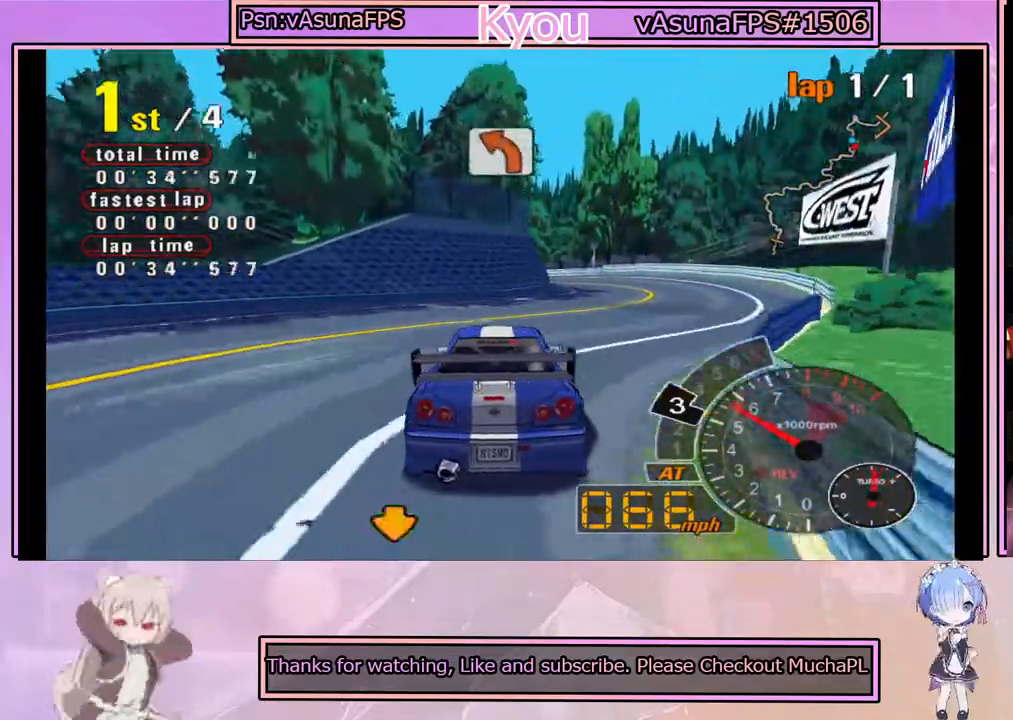
{"buttons": ["CROSS"], "left_stick": "left", "events": [[50, "CROSS", "down"], [367, "left_stick", "left"]]}
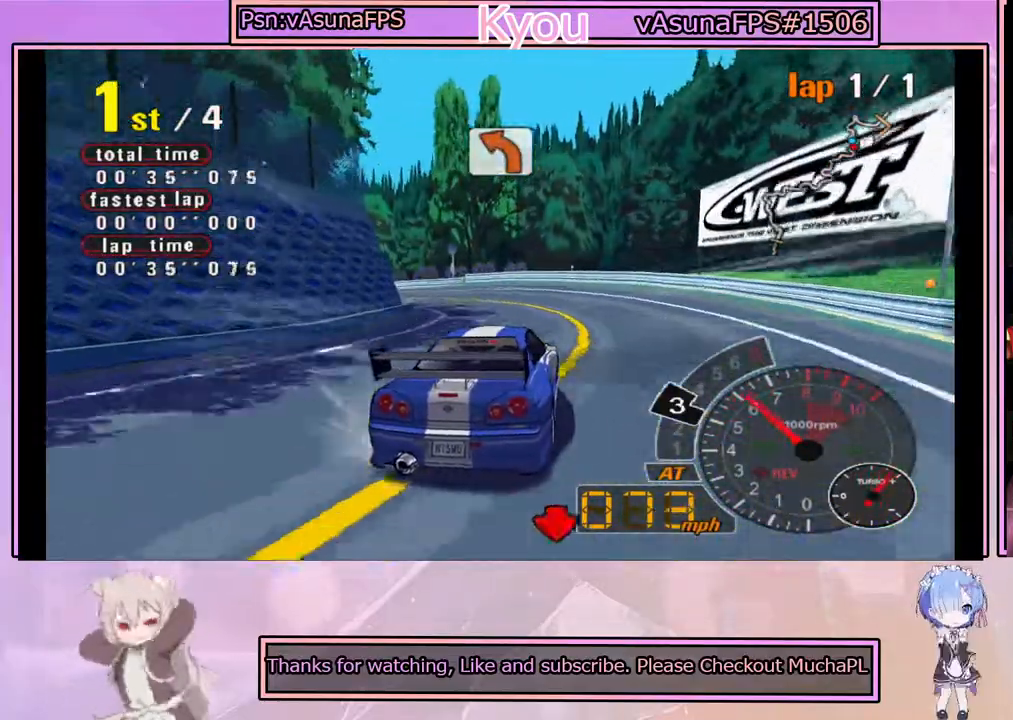
{"buttons": [], "left_stick": "left", "events": [[83, "SQUARE", "down"], [117, "CROSS", "up"], [117, "left_stick", "center"], [367, "left_stick", "left"], [383, "SQUARE", "up"]]}
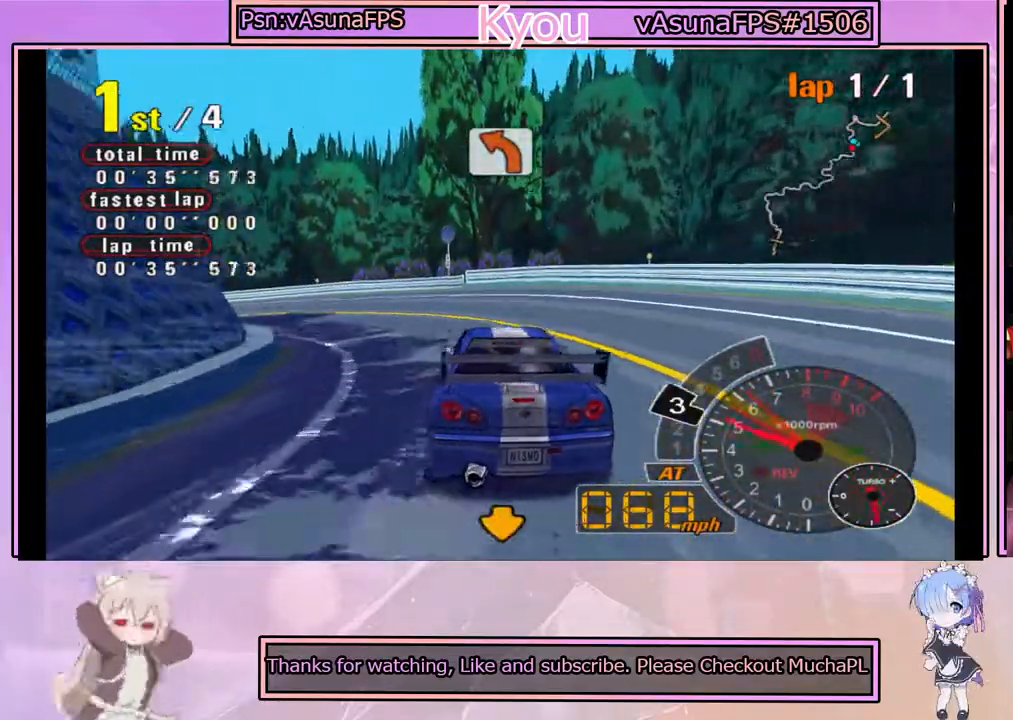
{"buttons": [], "left_stick": "left", "events": [[50, "left_stick", "center"], [150, "left_stick", "left"], [317, "left_stick", "center"], [433, "left_stick", "left"]]}
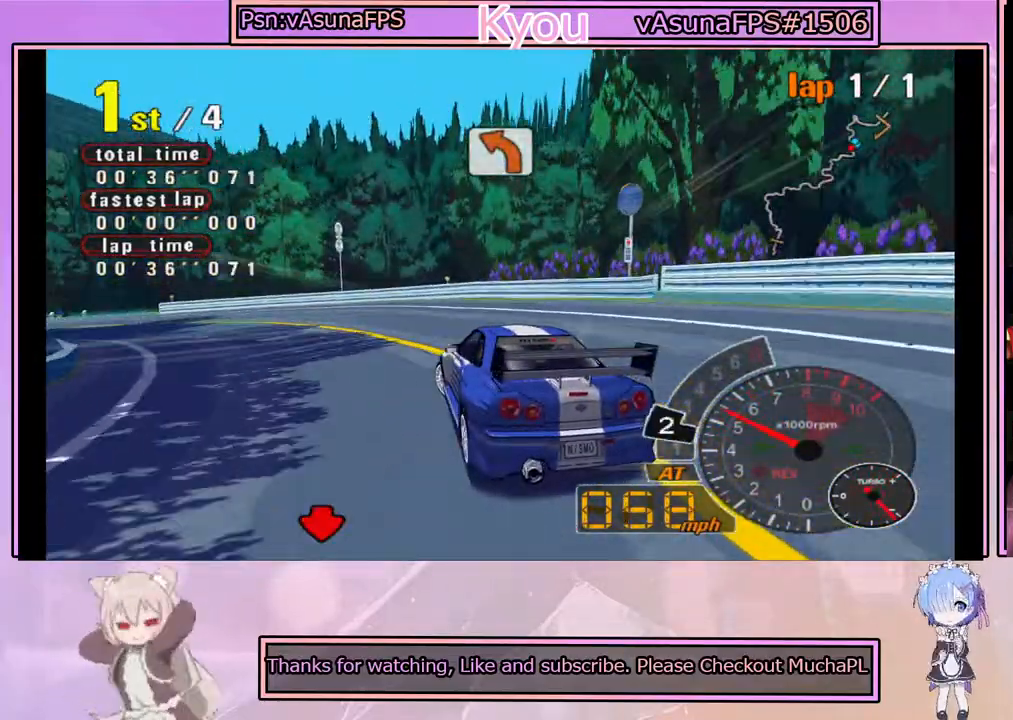
{"buttons": ["CROSS"], "left_stick": "center", "events": [[100, "left_stick", "center"], [167, "CROSS", "down"]]}
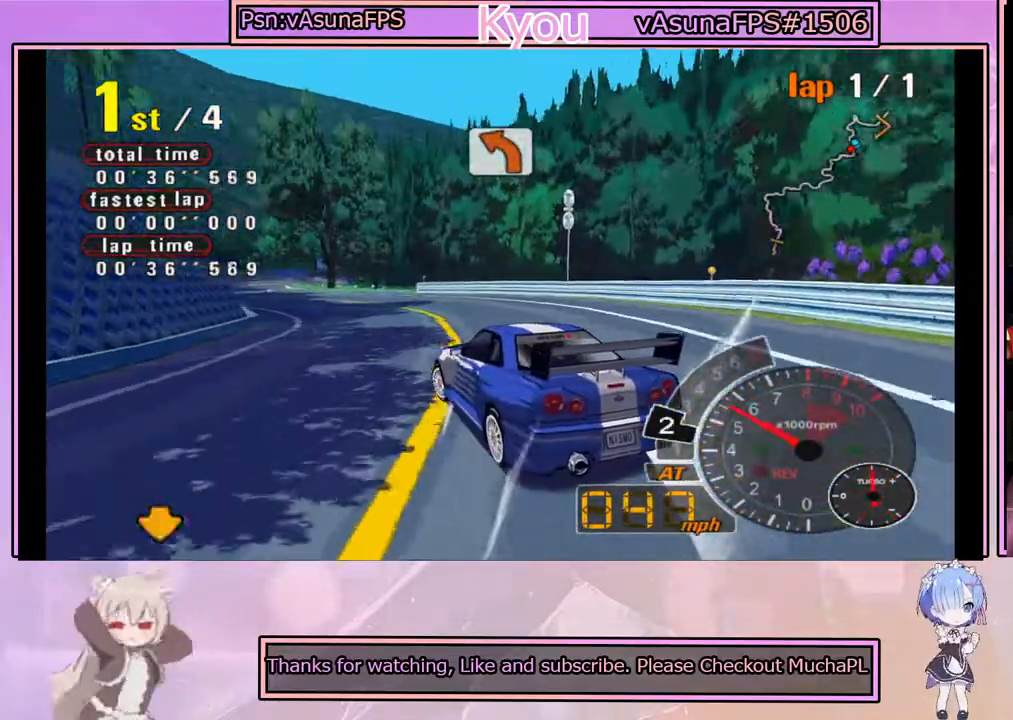
{"buttons": ["CROSS"], "left_stick": "left", "events": [[33, "left_stick", "right"], [167, "left_stick", "center"], [300, "left_stick", "right"], [433, "left_stick", "center"], [500, "left_stick", "left"]]}
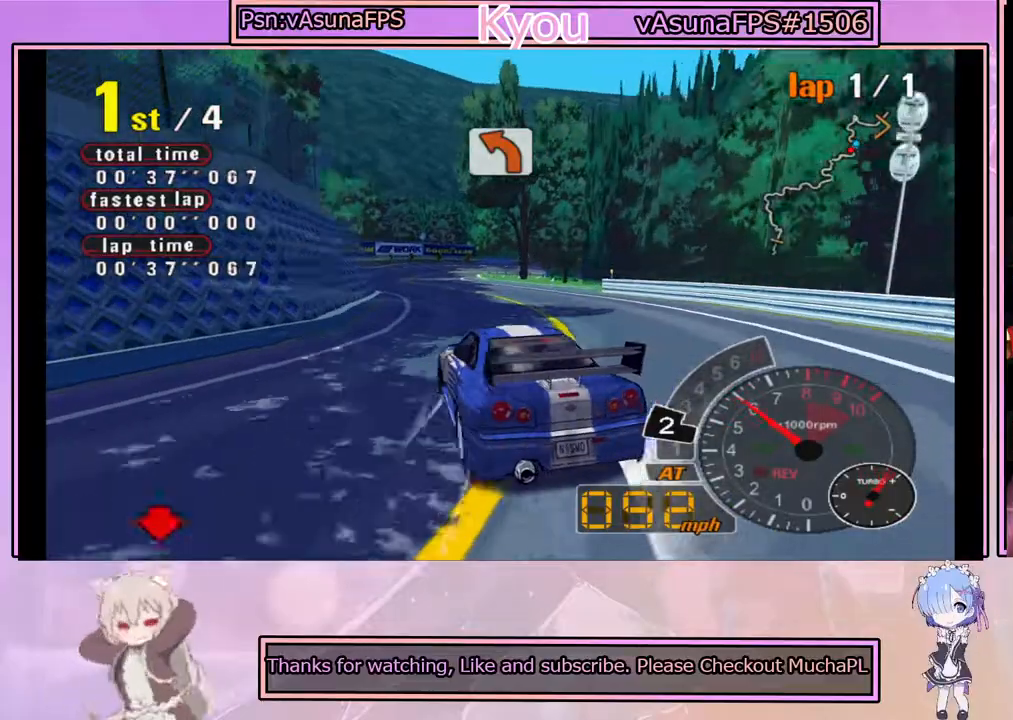
{"buttons": ["CROSS"], "left_stick": "center", "events": [[183, "left_stick", "center"]]}
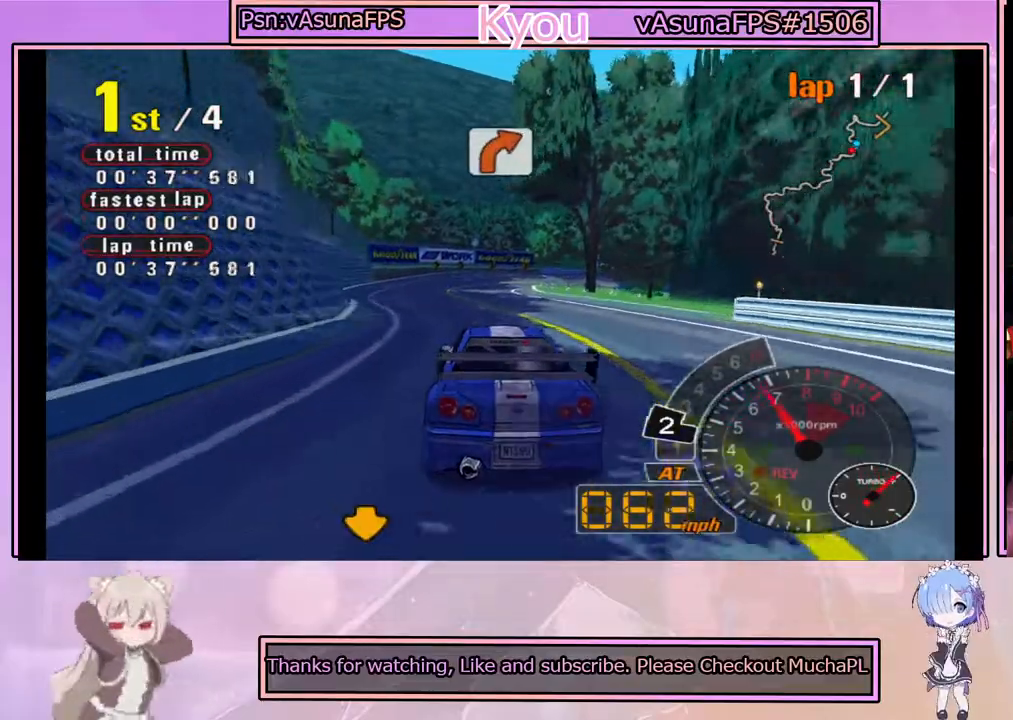
{"buttons": ["CROSS", "R2"], "left_stick": "center", "events": [[367, "left_stick", "right"], [433, "R2", "down"], [483, "left_stick", "center"]]}